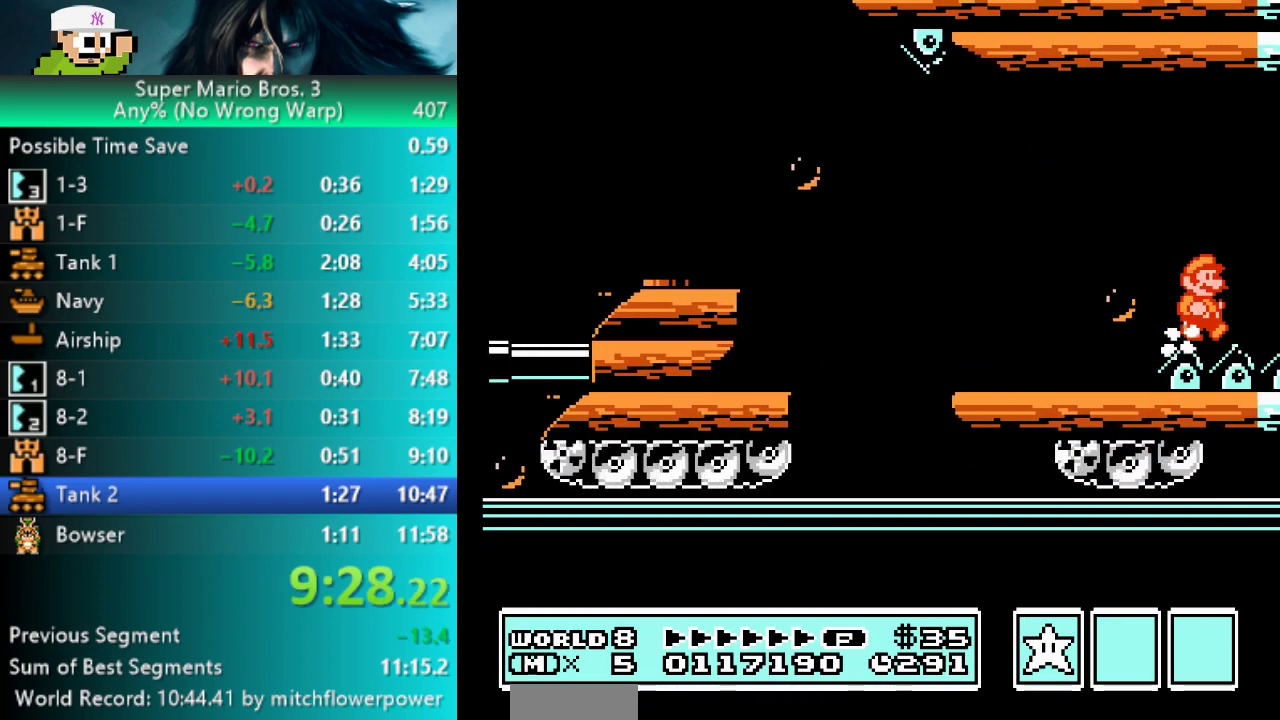
Gameplay with a controller (Nintendo layout); each line is a JSON object with the inputs held at the frame after it. "events" lists button and stick changes between this image and that frame as [ms after this image, input, new state], when the widget could be followed in between. Not read: R3 left_stick.
{"buttons": ["B", "L3", "DPAD_RIGHT"], "events": []}
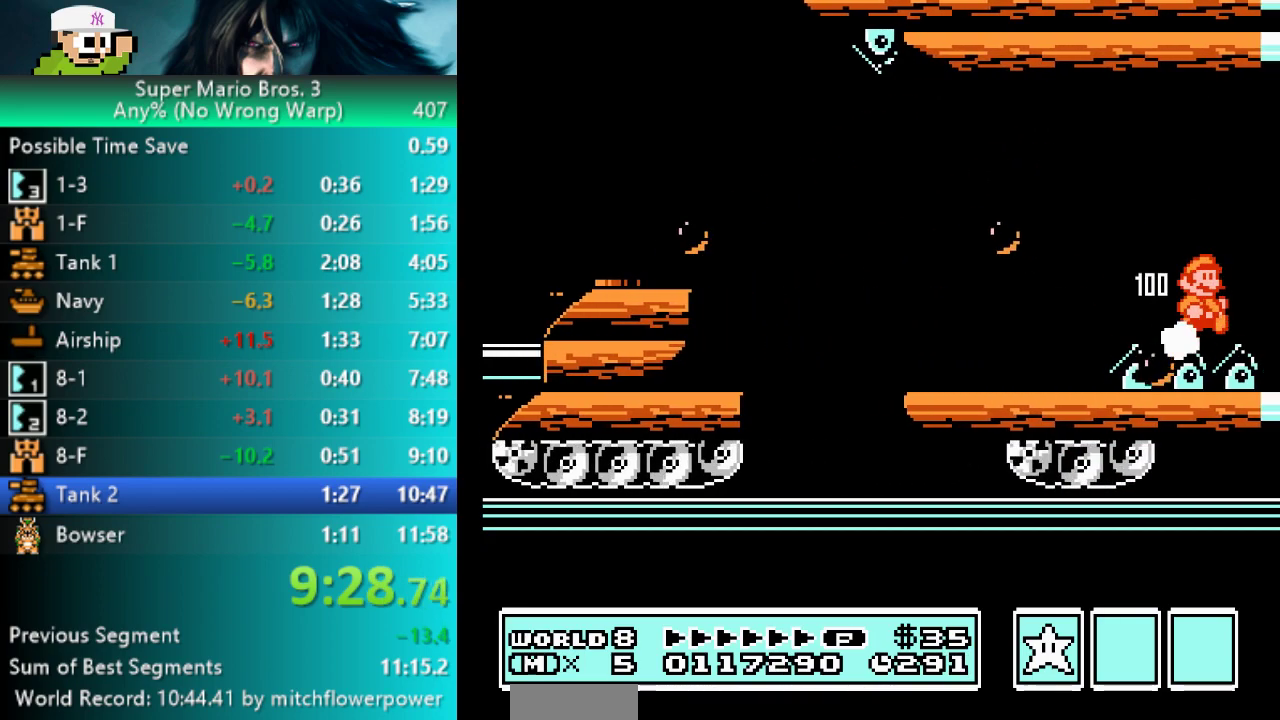
{"buttons": ["B", "L3", "DPAD_RIGHT"], "events": []}
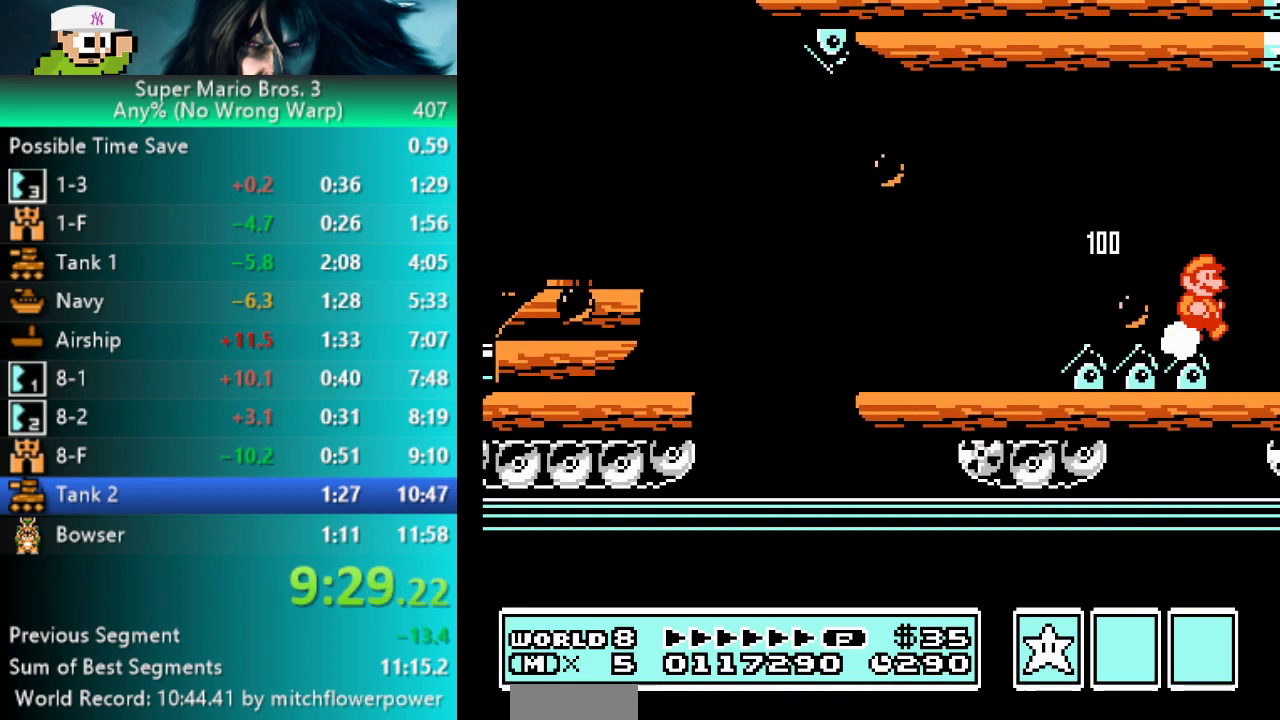
{"buttons": ["B", "L3", "DPAD_RIGHT"], "events": []}
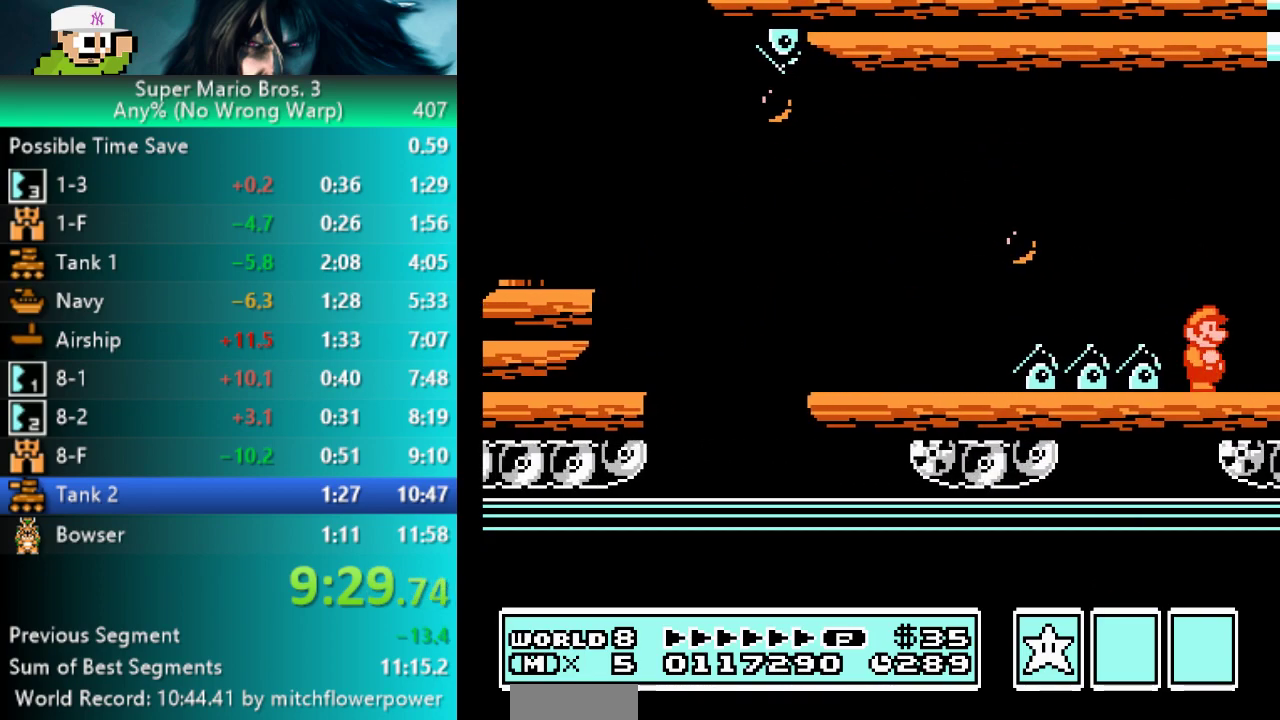
{"buttons": ["B", "L3", "DPAD_RIGHT"], "events": []}
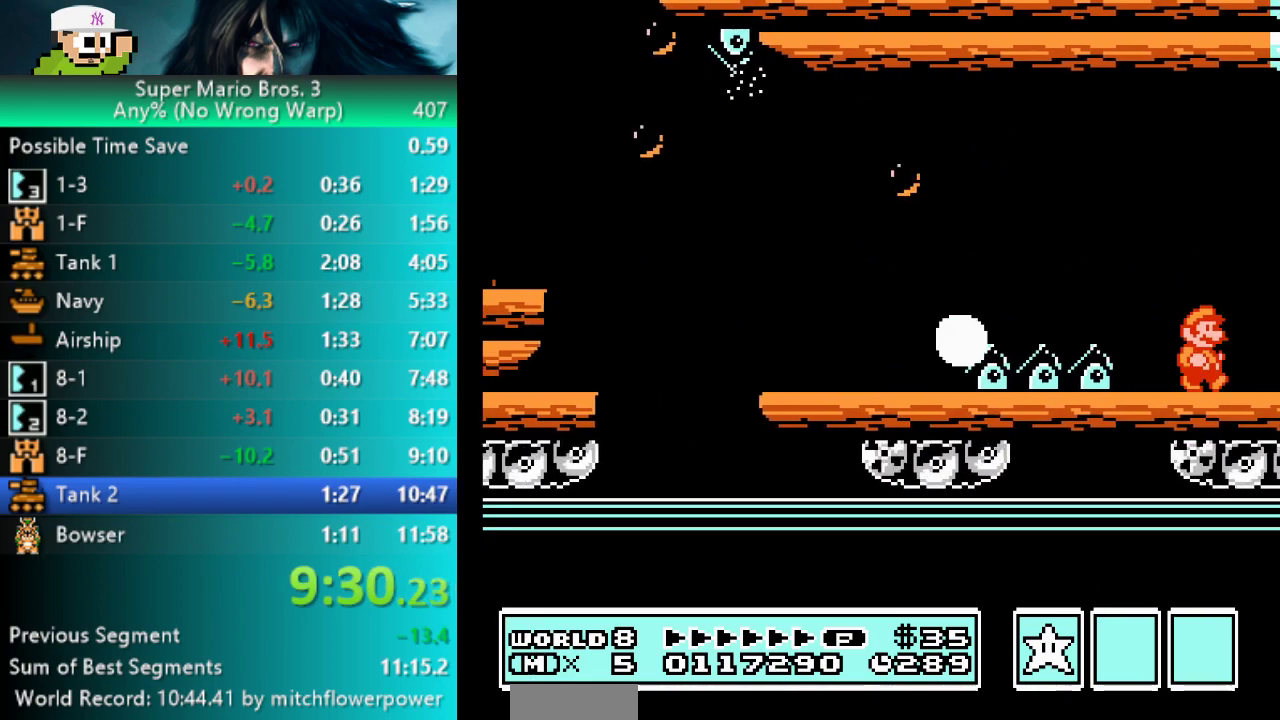
{"buttons": ["B", "L3", "DPAD_RIGHT"], "events": []}
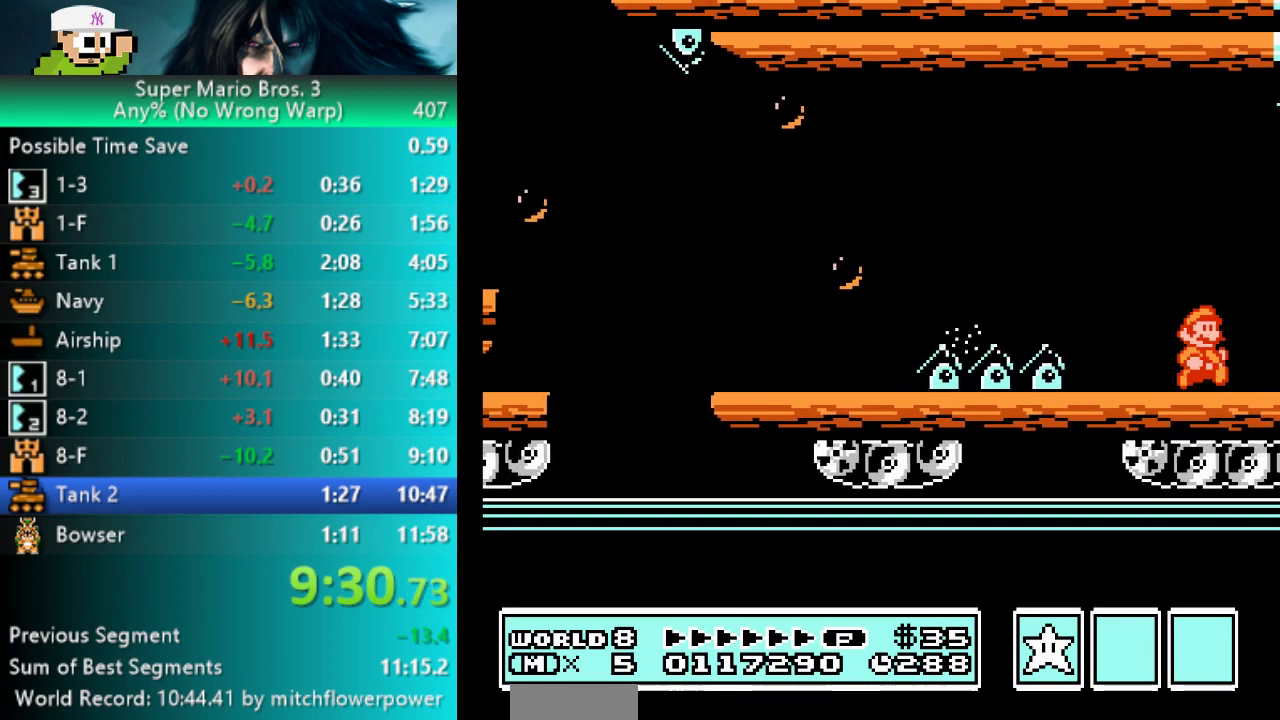
{"buttons": ["B", "L3", "DPAD_RIGHT"], "events": []}
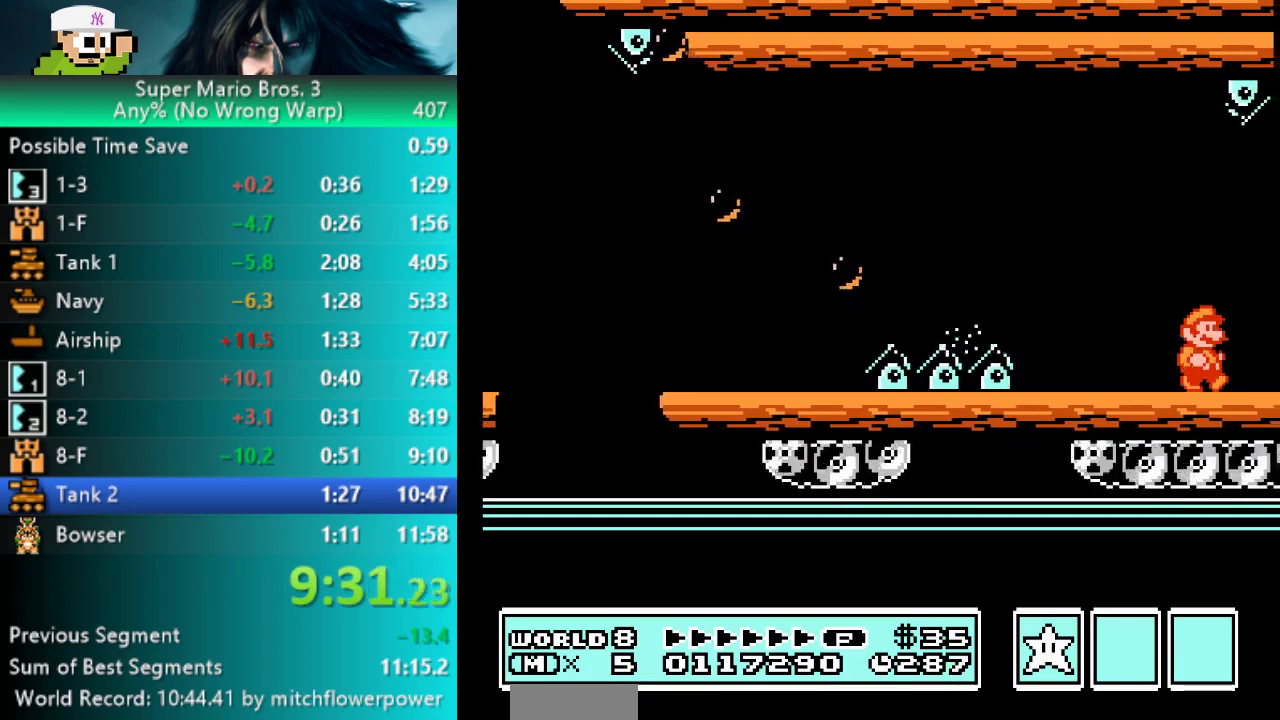
{"buttons": ["B", "L3", "DPAD_RIGHT"], "events": []}
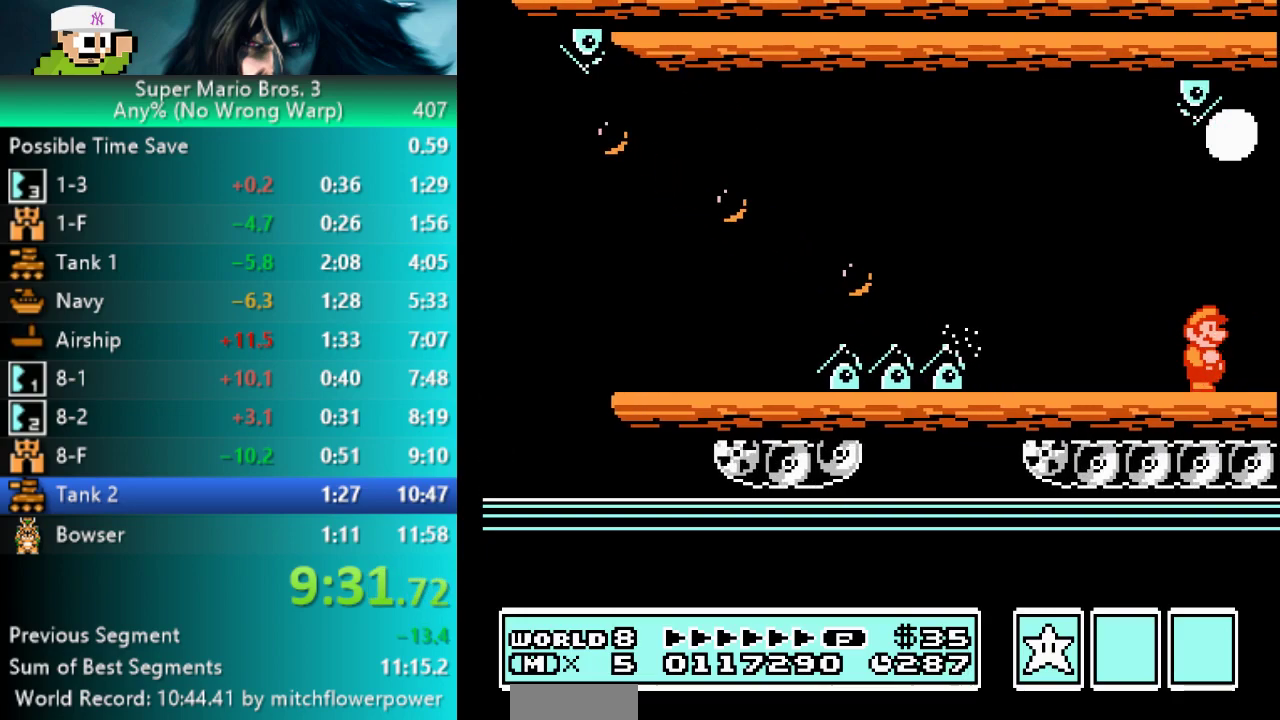
{"buttons": ["A", "B", "L3", "DPAD_RIGHT"], "events": [[467, "A", "down"]]}
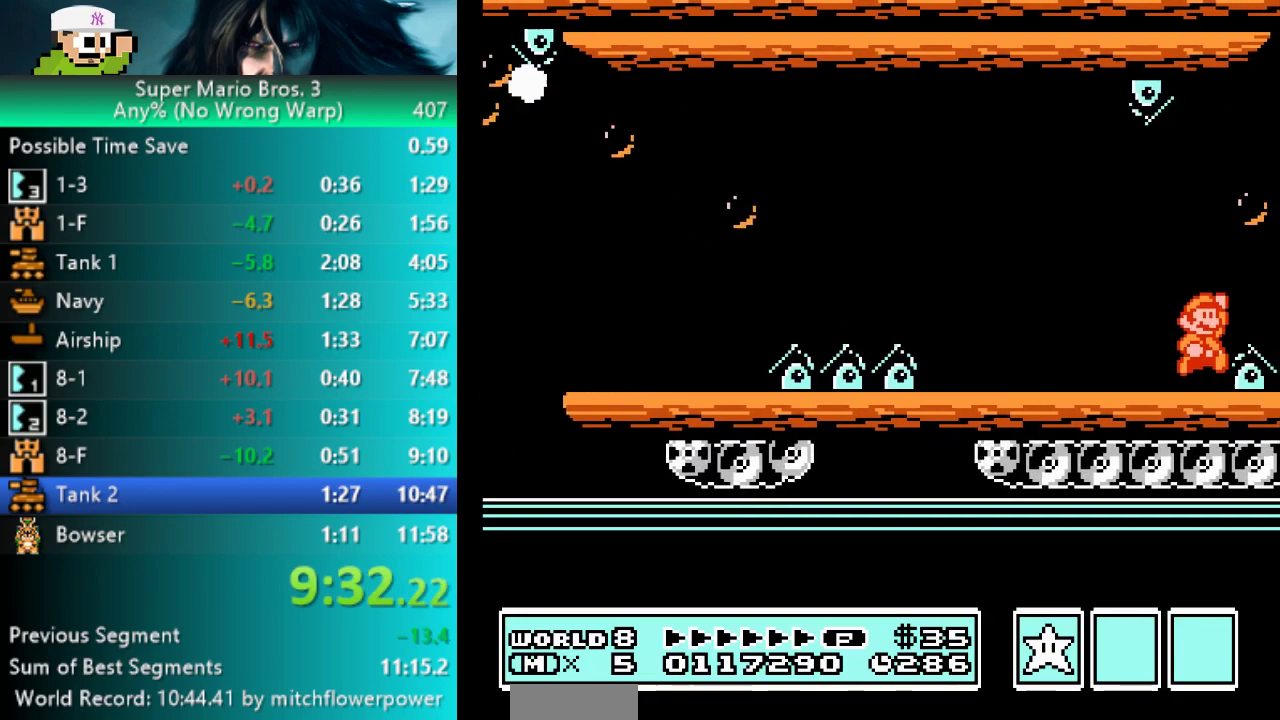
{"buttons": ["B", "L3", "DPAD_RIGHT"], "events": [[67, "A", "up"]]}
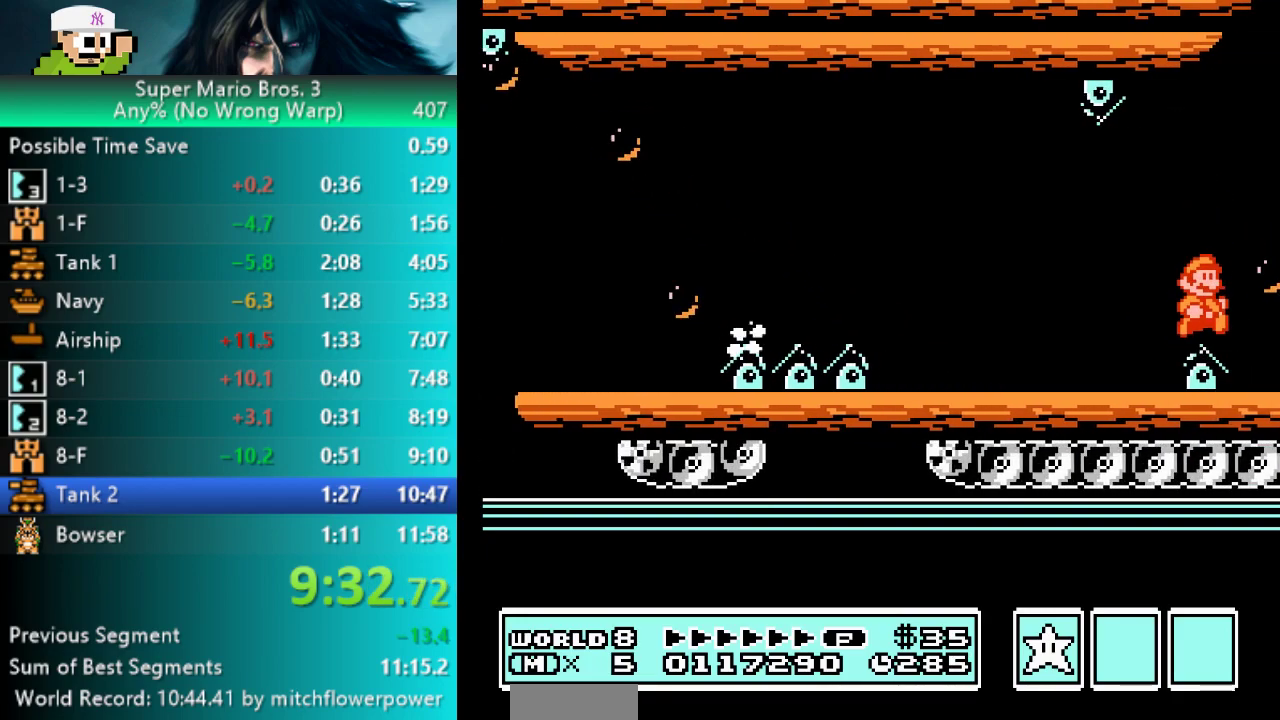
{"buttons": ["B", "L3", "DPAD_RIGHT"], "events": []}
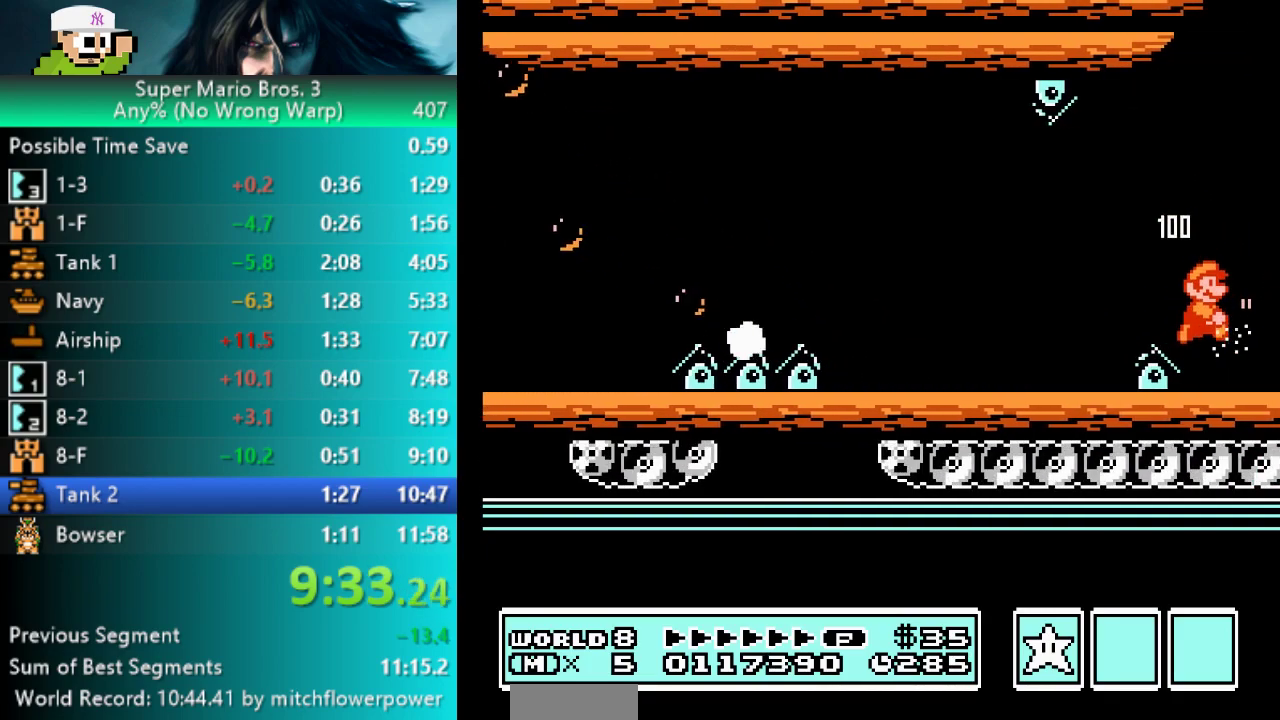
{"buttons": ["A", "B"]}
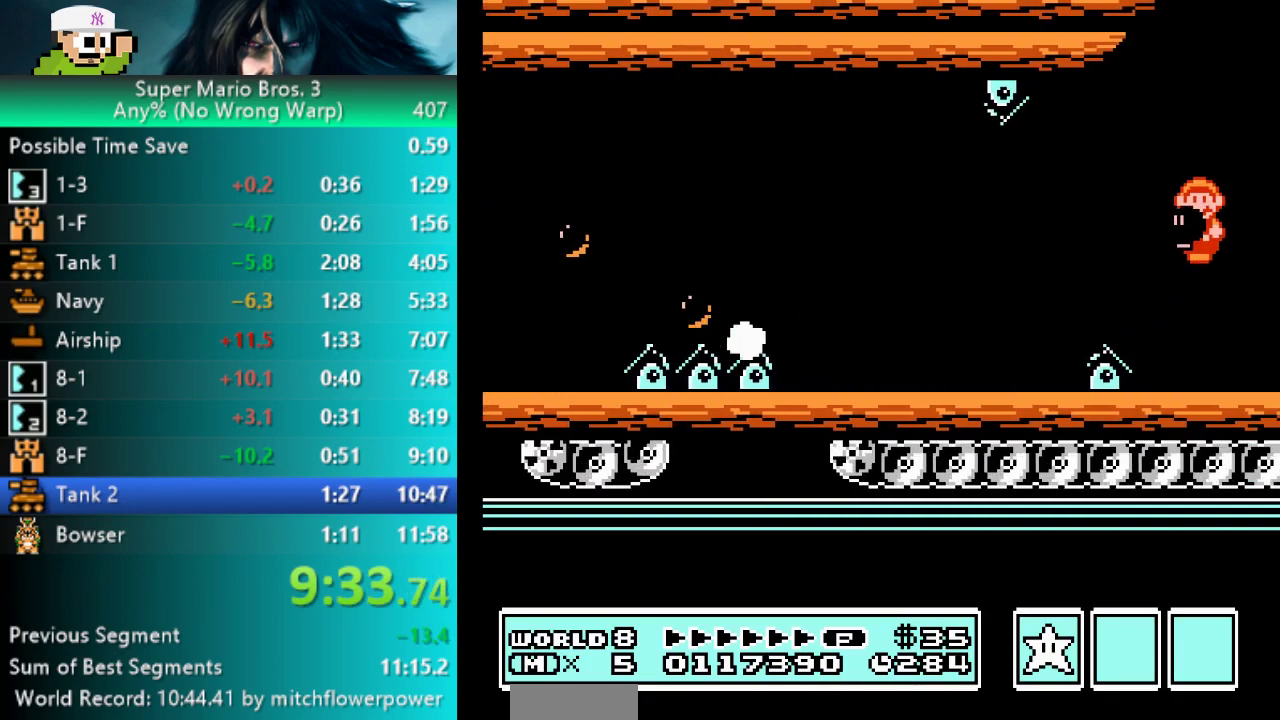
{"buttons": ["B", "L3", "DPAD_RIGHT"]}
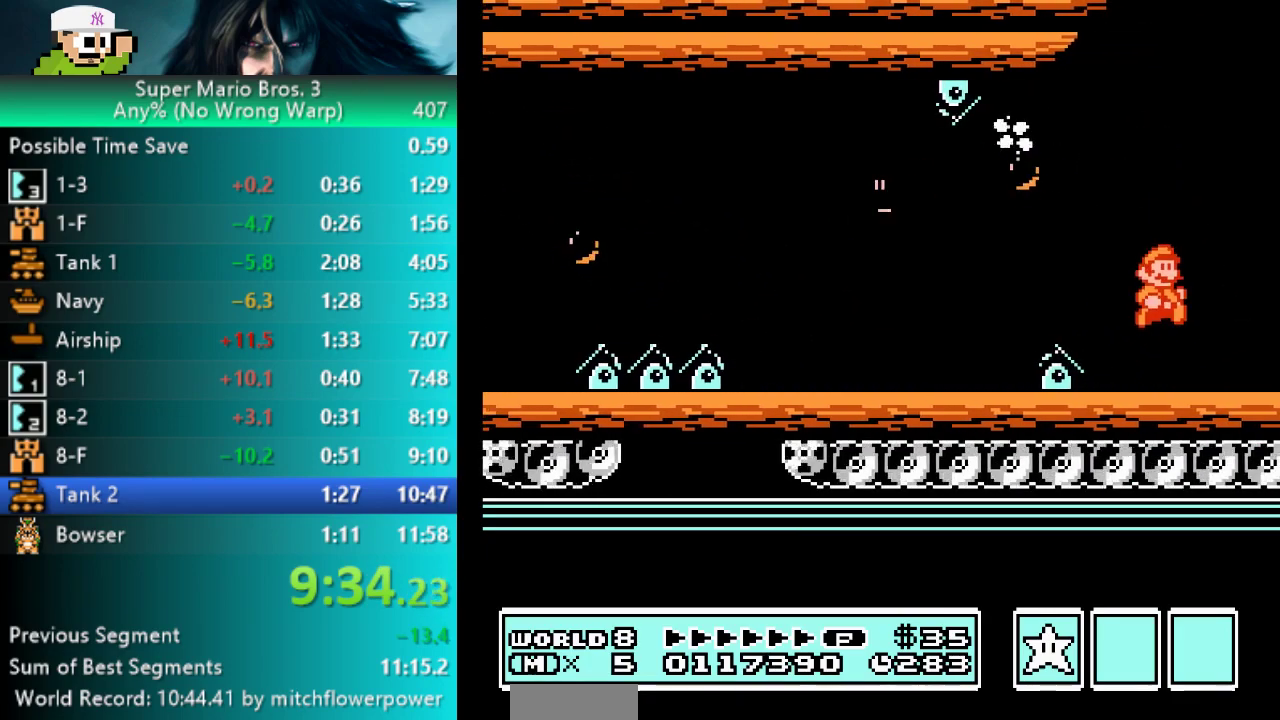
{"buttons": ["B", "L3", "DPAD_RIGHT"], "events": []}
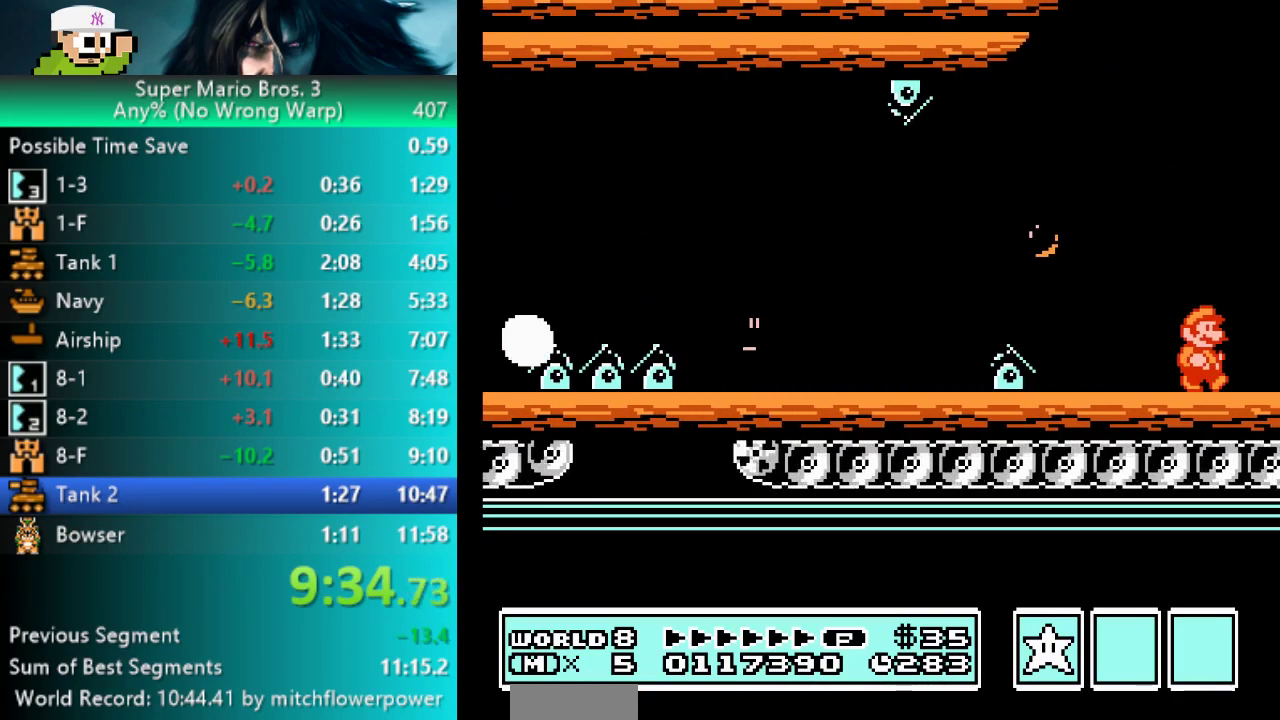
{"buttons": ["B", "L3", "DPAD_RIGHT"], "events": []}
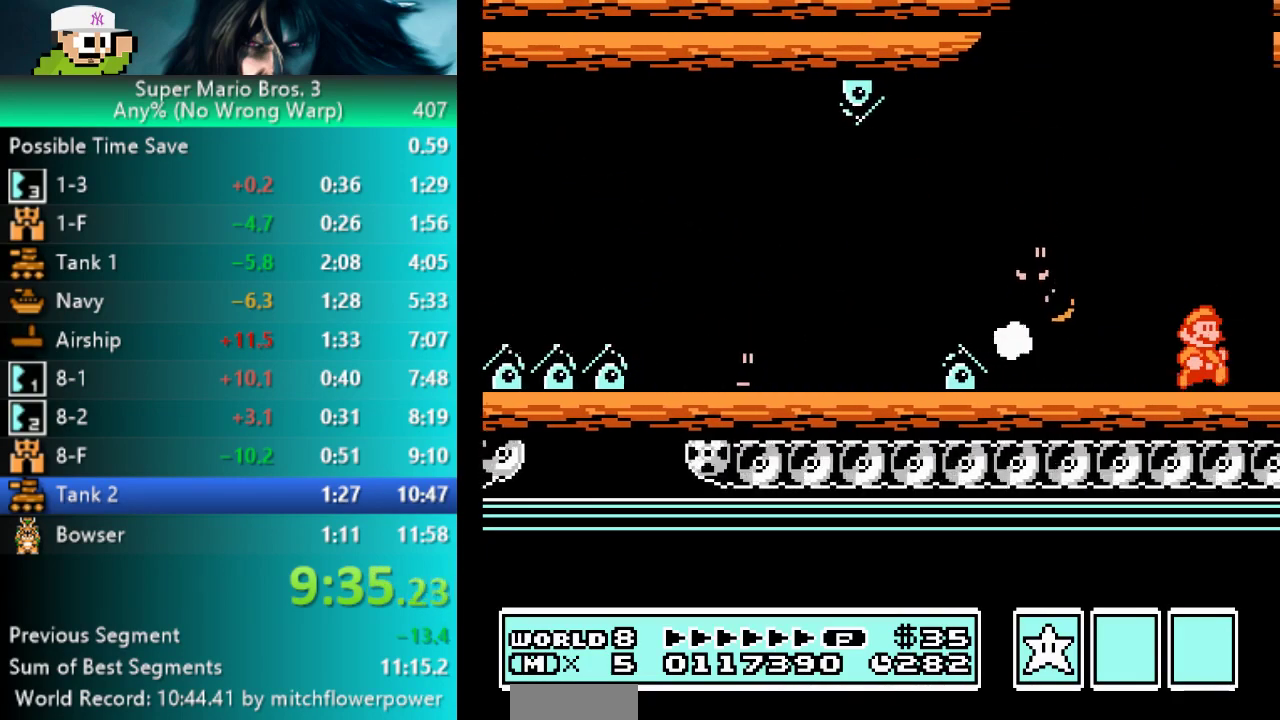
{"buttons": ["B", "L3", "DPAD_RIGHT"], "events": []}
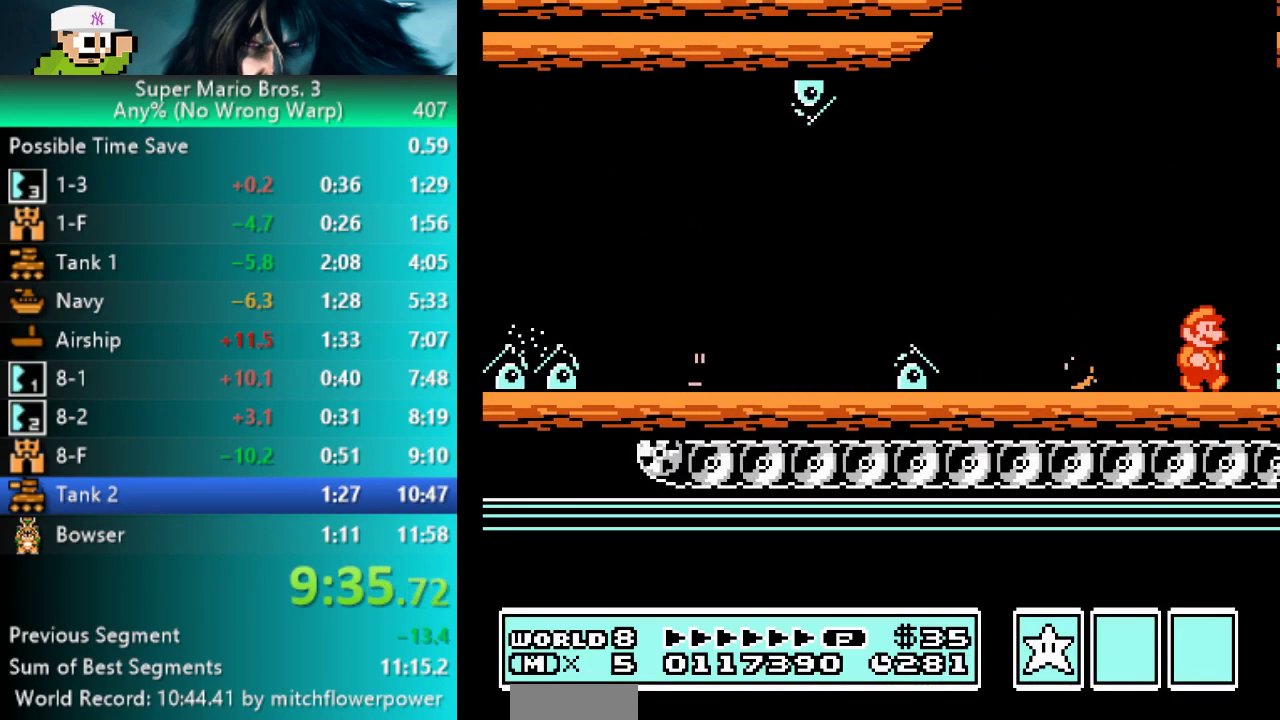
{"buttons": ["B", "L3", "DPAD_RIGHT"], "events": [[267, "A", "down"], [450, "A", "up"]]}
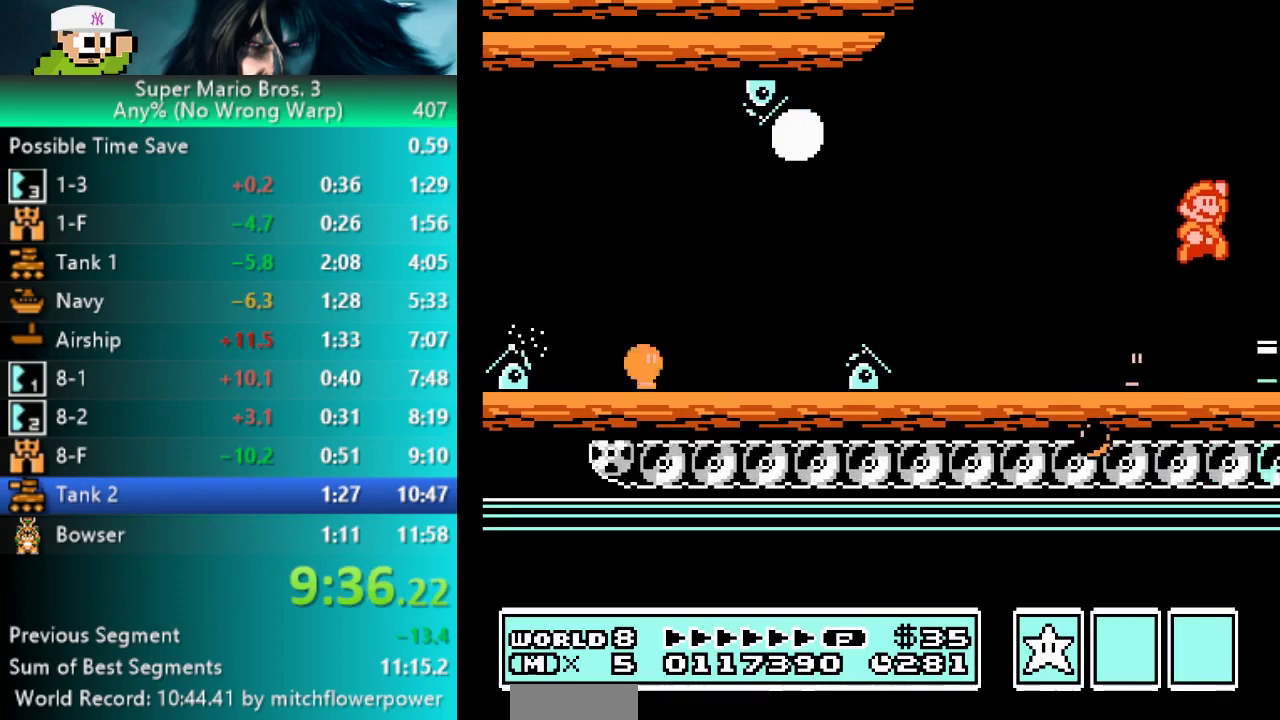
{"buttons": ["A", "B", "L3", "DPAD_RIGHT"], "events": [[500, "A", "down"]]}
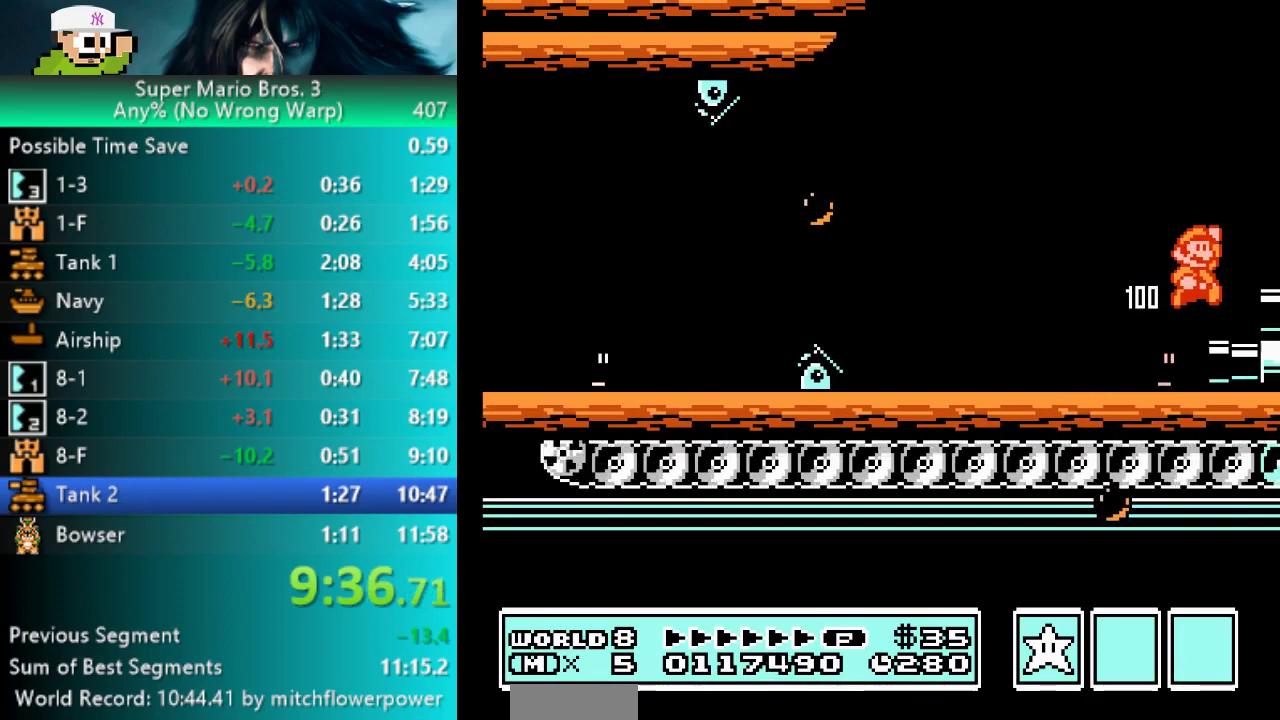
{"buttons": ["B", "L3", "DPAD_RIGHT"], "events": [[183, "A", "up"], [333, "A", "down"], [467, "A", "up"]]}
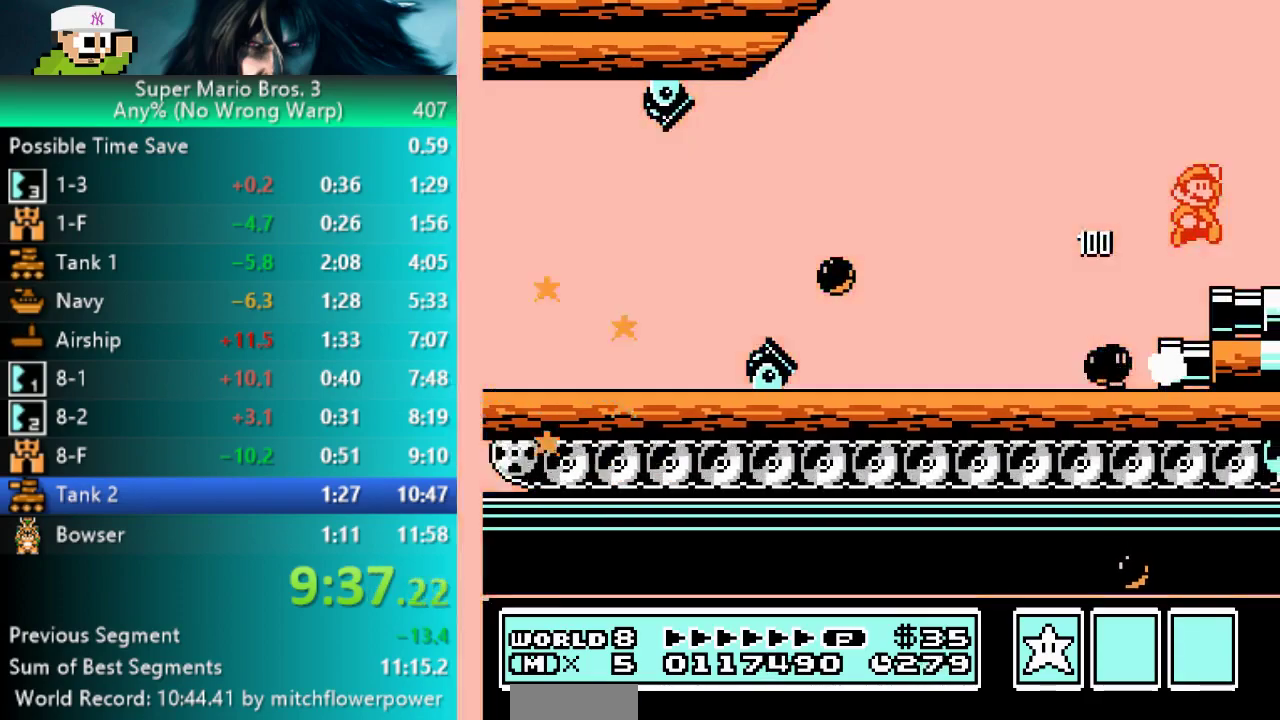
{"buttons": ["B", "L3", "DPAD_RIGHT"], "events": []}
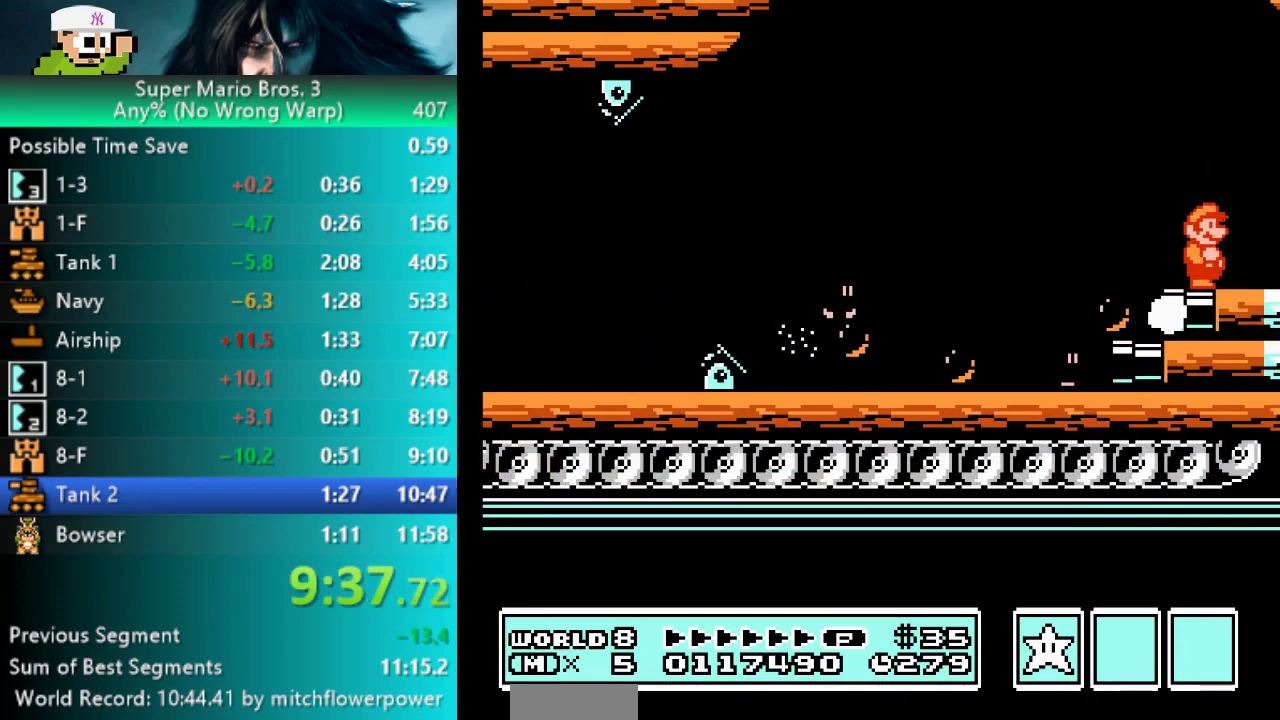
{"buttons": ["B", "L3", "DPAD_RIGHT"], "events": []}
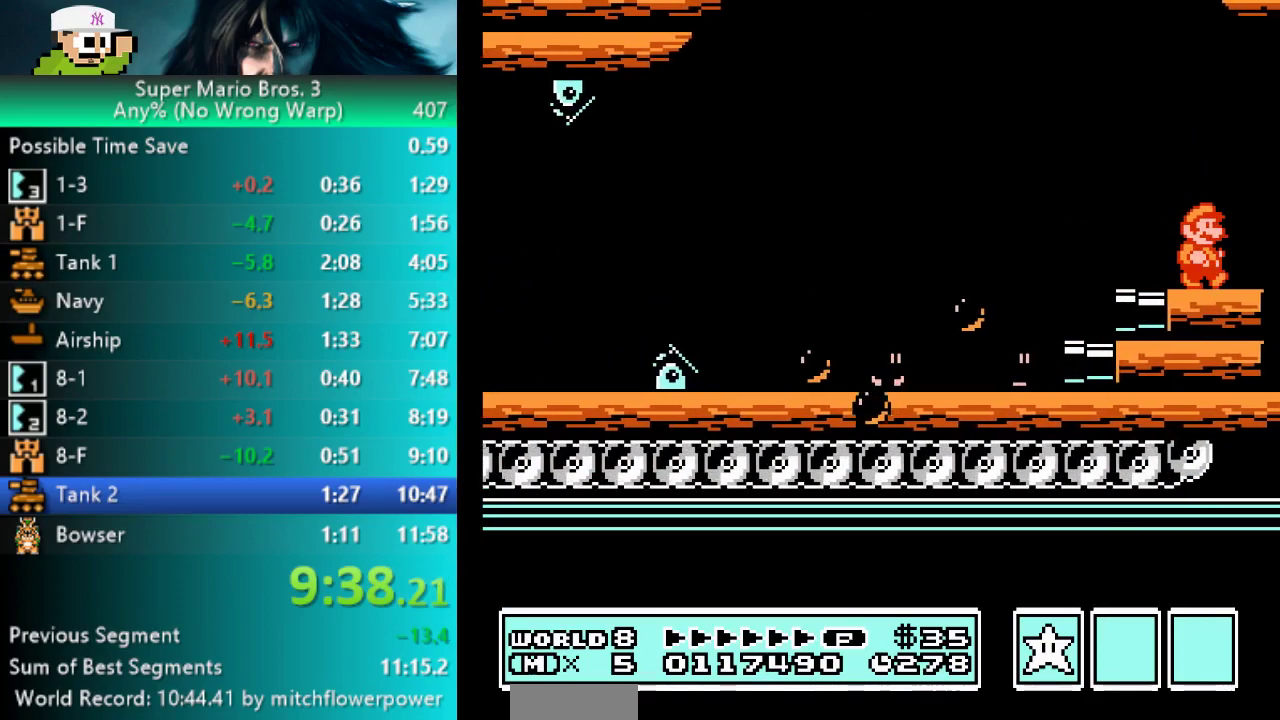
{"buttons": ["B", "L3", "DPAD_RIGHT"], "events": []}
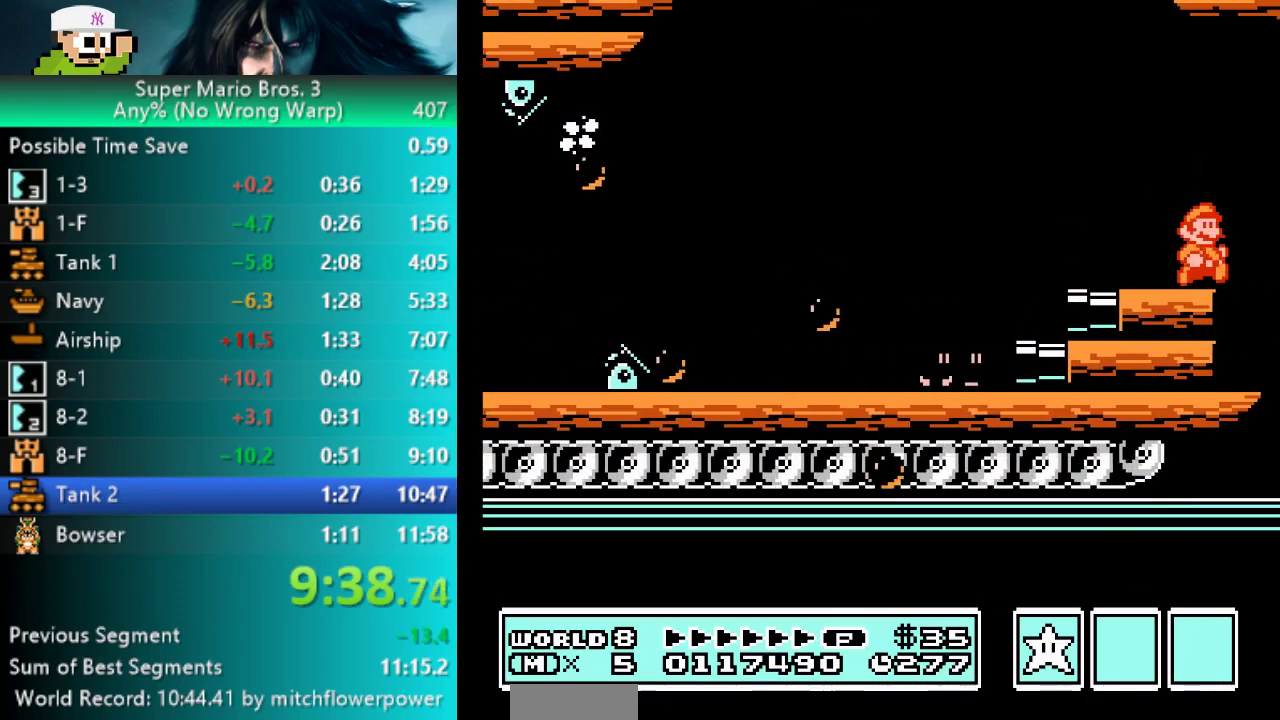
{"buttons": ["B", "L3", "DPAD_RIGHT"], "events": []}
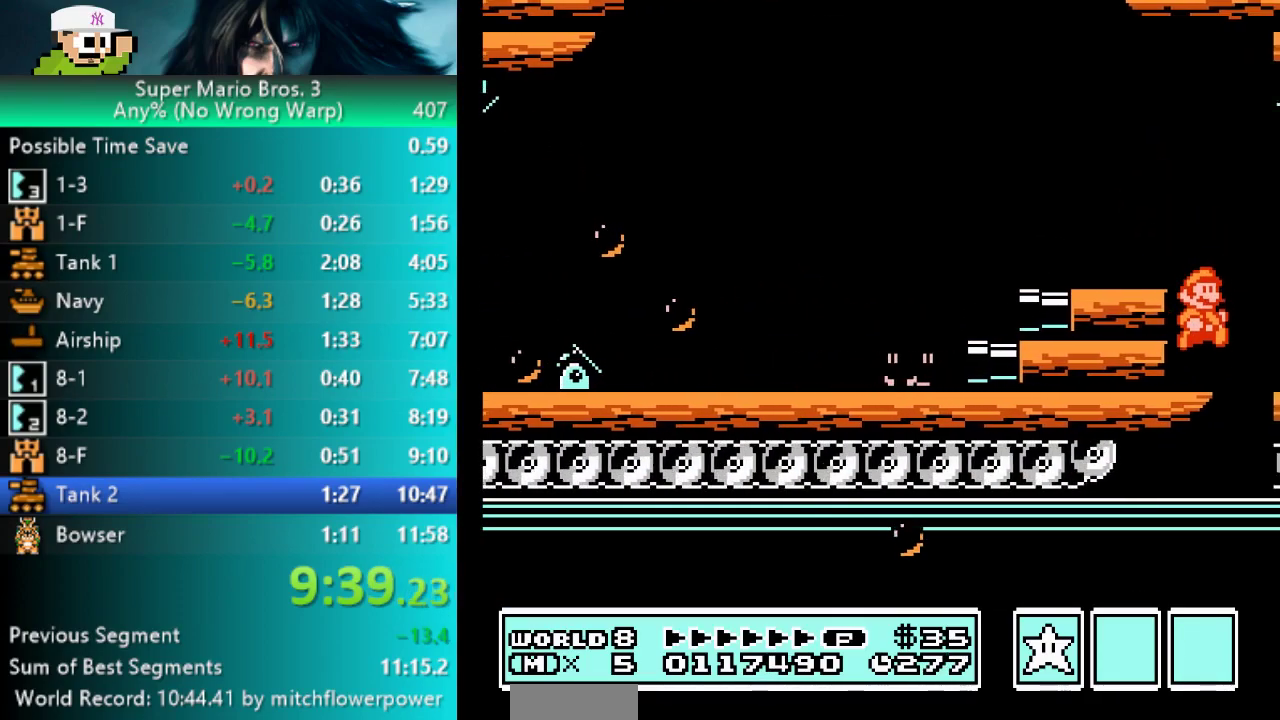
{"buttons": ["B", "L3", "DPAD_RIGHT"], "events": []}
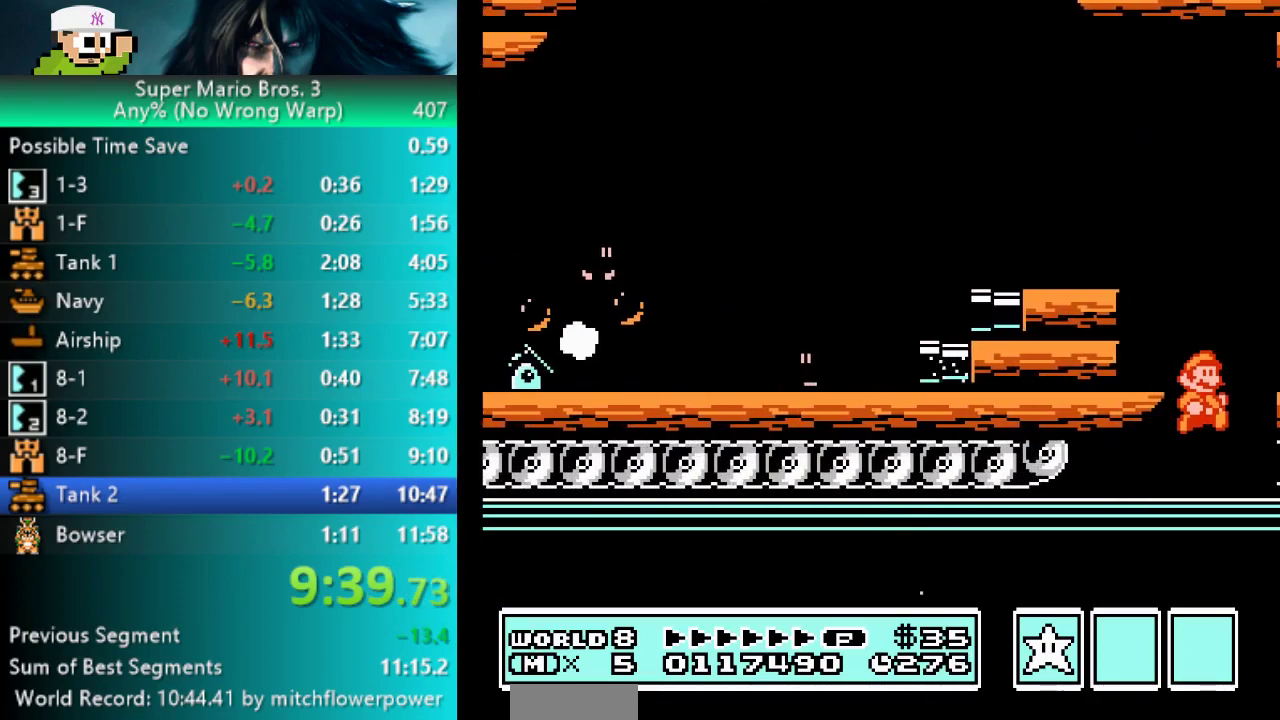
{"buttons": ["B", "L3", "DPAD_RIGHT"], "events": []}
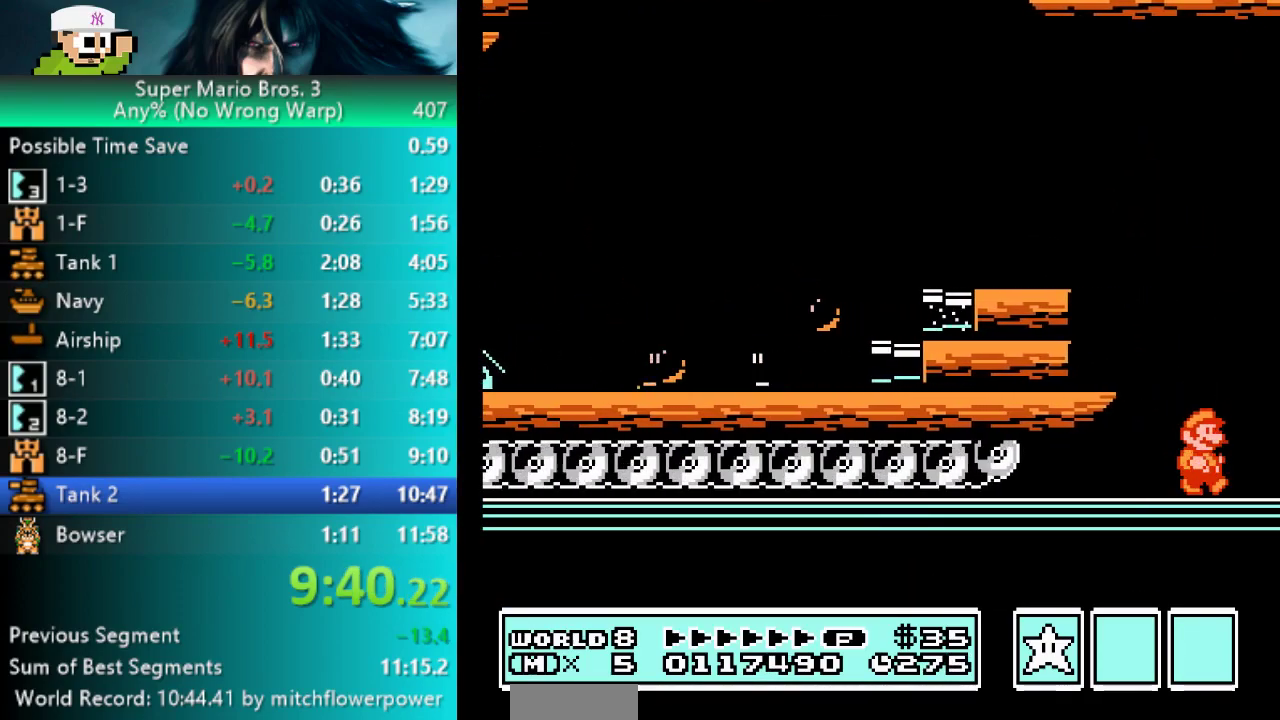
{"buttons": ["A", "B", "L3", "DPAD_RIGHT"], "events": [[483, "A", "down"]]}
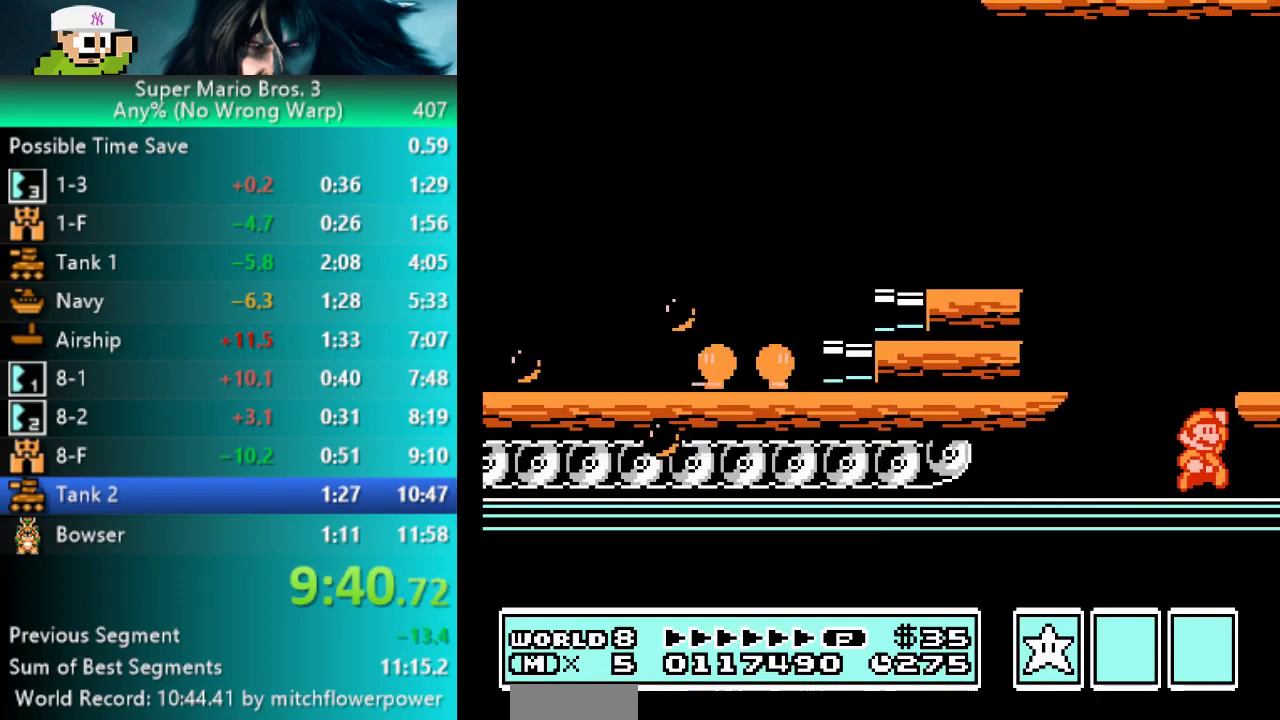
{"buttons": ["B", "L3", "DPAD_RIGHT"], "events": [[183, "A", "up"]]}
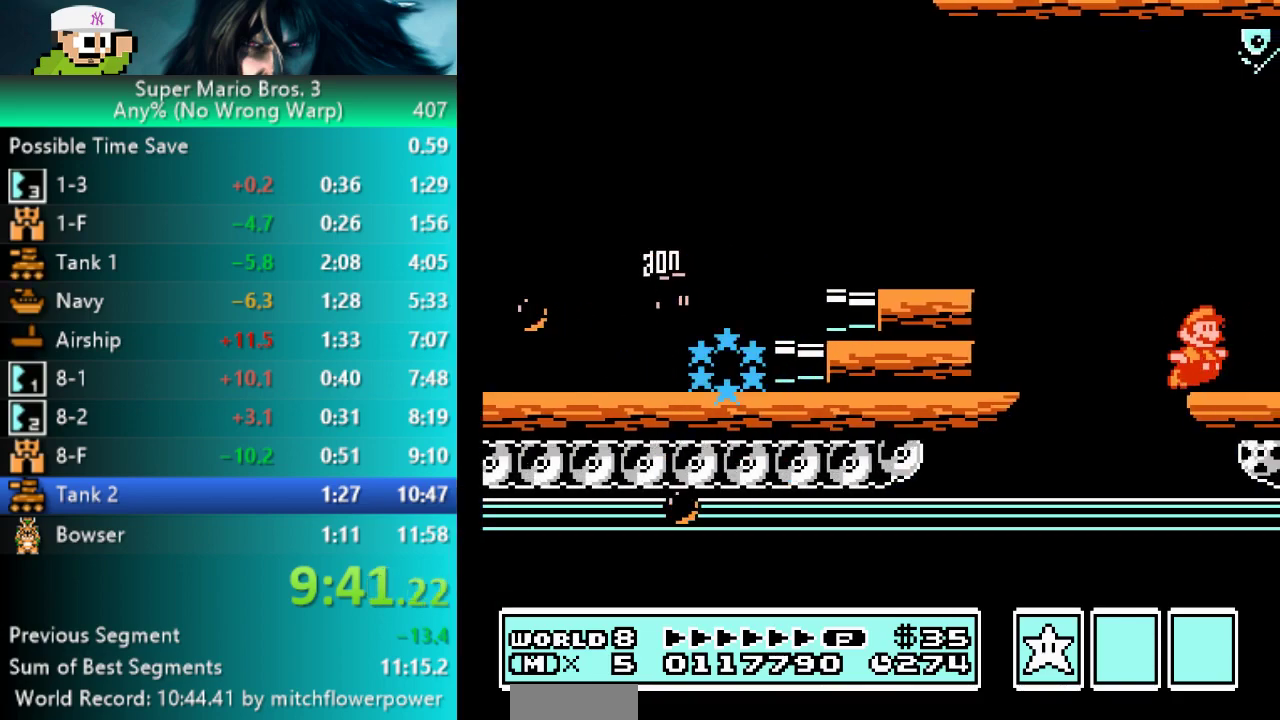
{"buttons": ["B", "L3", "DPAD_RIGHT"], "events": [[50, "B", "up"], [100, "B", "down"], [167, "B", "up"], [233, "B", "down"], [300, "B", "up"], [367, "B", "down"], [417, "B", "up"], [483, "B", "down"]]}
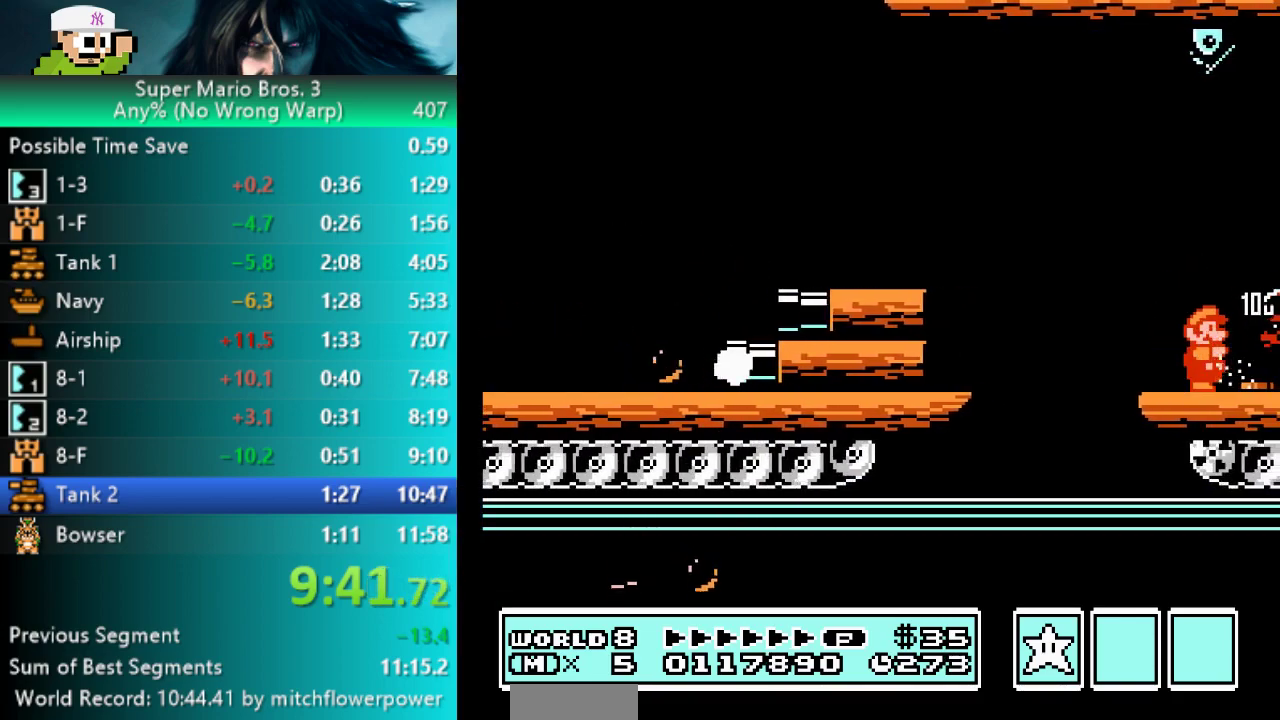
{"buttons": ["B", "L3", "DPAD_RIGHT"], "events": [[183, "B", "up"], [250, "B", "down"], [300, "B", "up"], [383, "B", "down"], [433, "B", "up"], [483, "B", "down"]]}
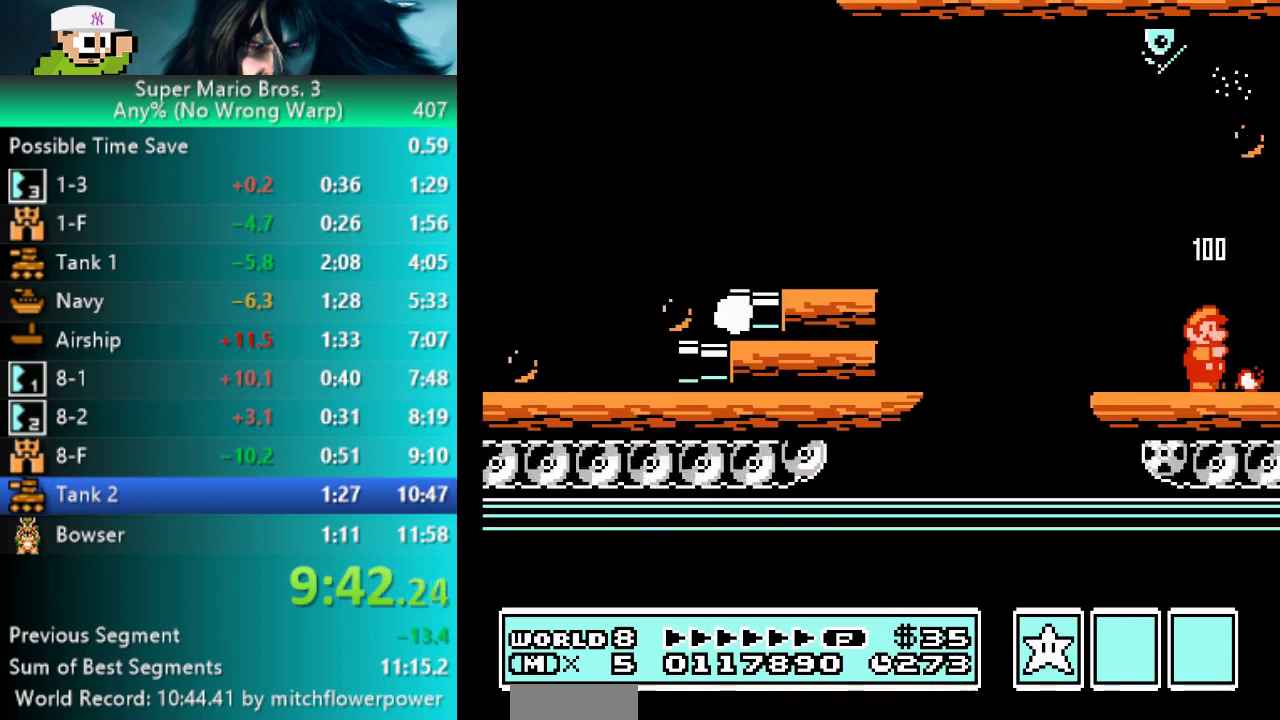
{"buttons": ["B", "L3", "DPAD_RIGHT"], "events": [[50, "B", "up"], [117, "B", "down"], [183, "B", "up"], [233, "B", "down"], [317, "B", "up"], [367, "B", "down"], [433, "B", "up"], [500, "B", "down"]]}
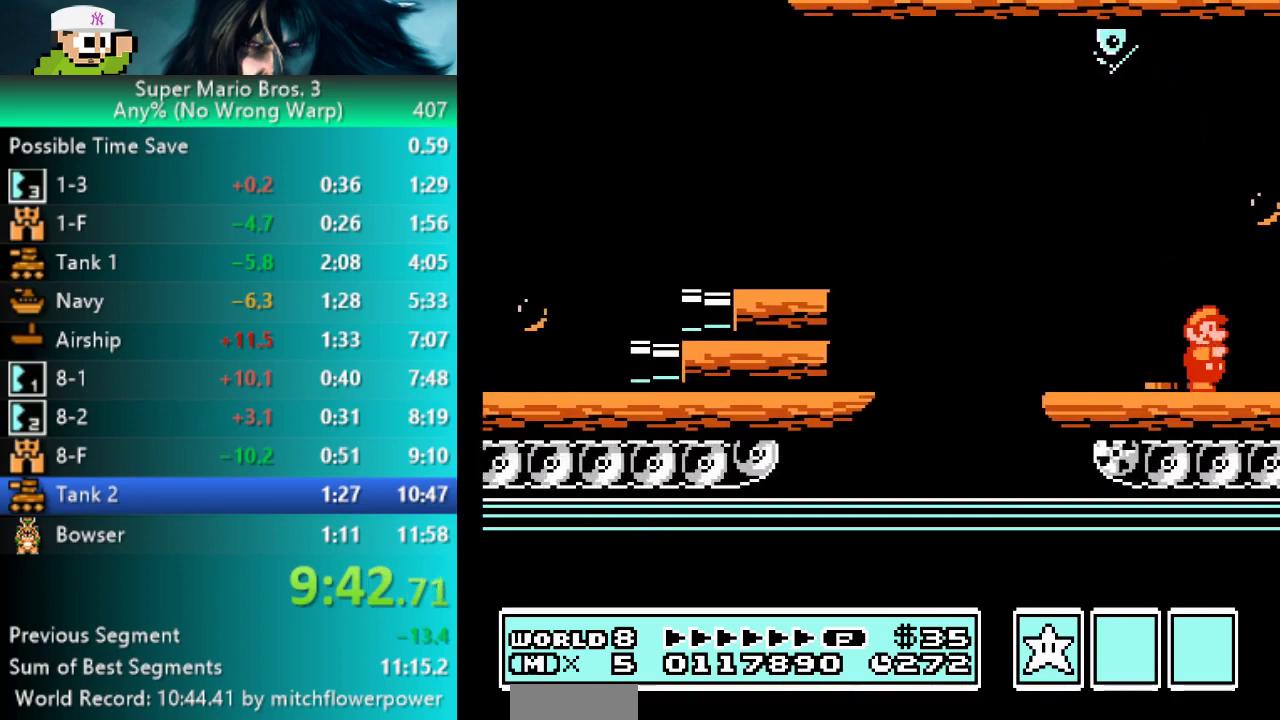
{"buttons": ["B", "L3", "DPAD_RIGHT"], "events": [[50, "B", "up"], [117, "B", "down"], [167, "B", "up"], [233, "B", "down"], [317, "B", "up"], [383, "B", "down"], [433, "B", "up"], [483, "B", "down"]]}
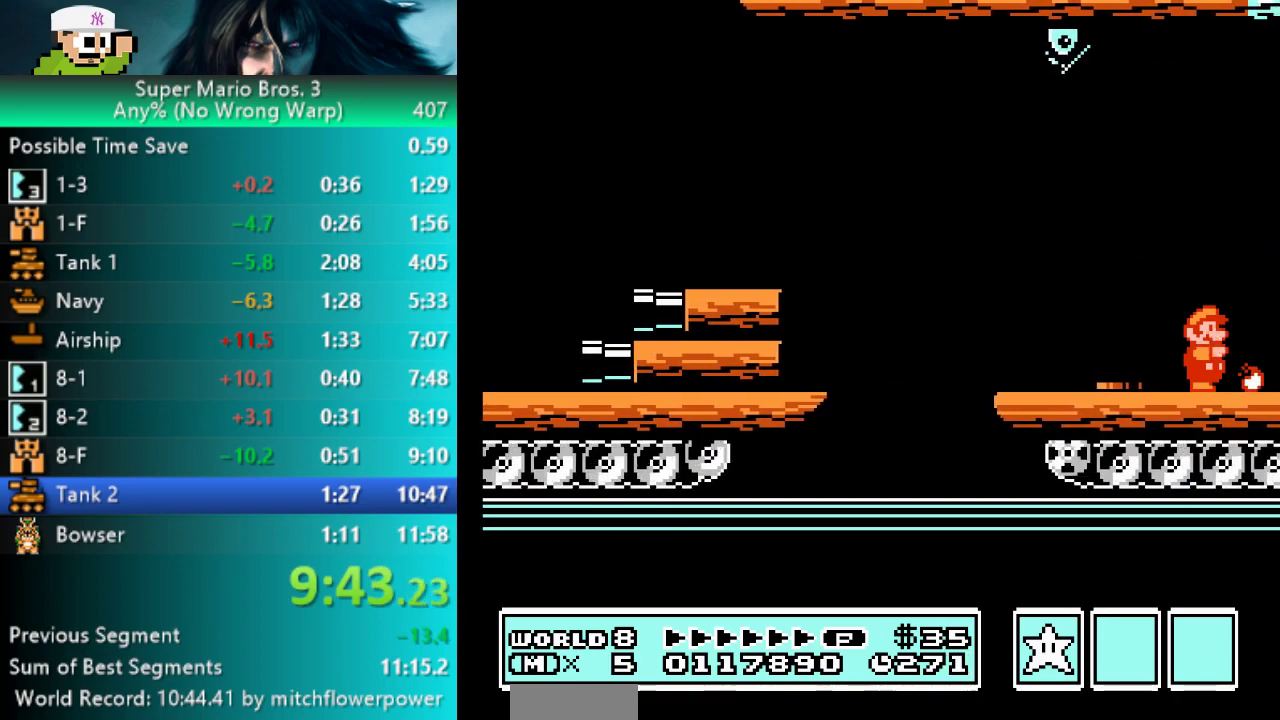
{"buttons": ["B", "L3", "DPAD_RIGHT"], "events": [[50, "B", "up"], [117, "B", "down"], [183, "B", "up"], [233, "B", "down"], [300, "B", "up"], [367, "B", "down"], [433, "B", "up"], [500, "B", "down"]]}